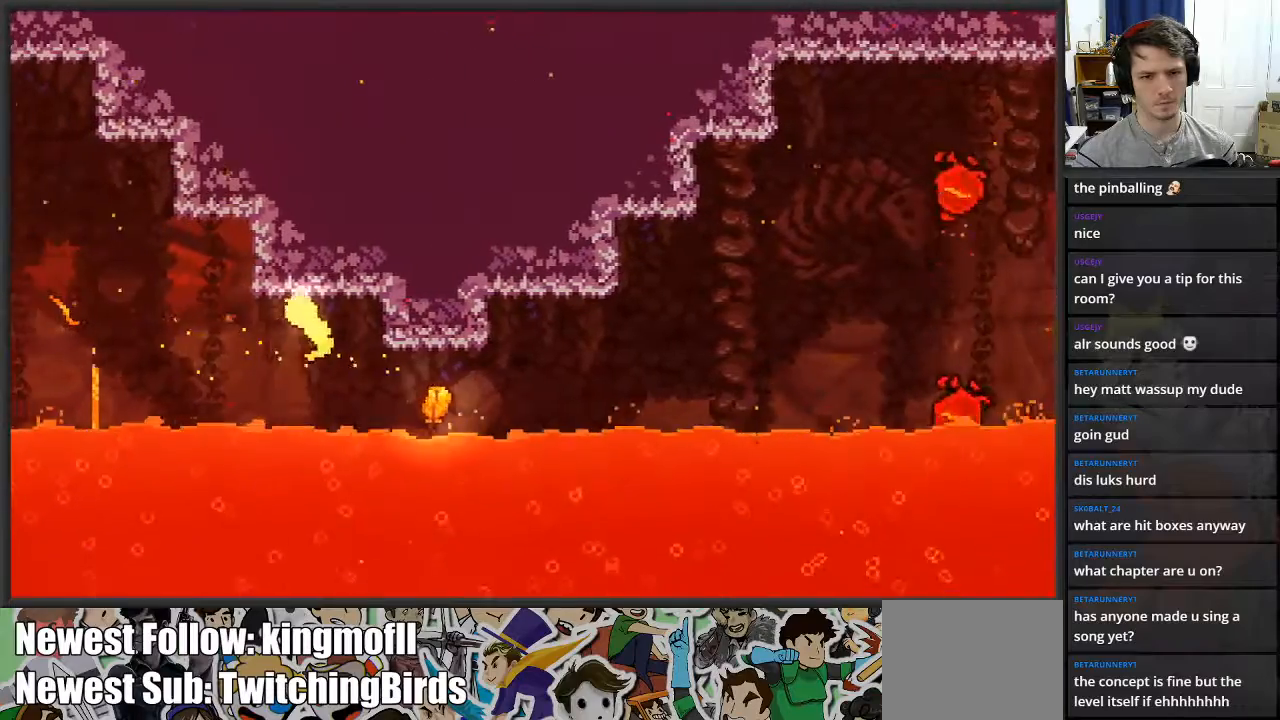
Gameplay with a controller (Xbox layout); each line is a JSON object with the inputs held at the frame after it. "events" lists button and stick changes between this image and that frame as [ms after this image, input, new state], when the widget could be followed in between.
{"buttons": [], "left_stick": "center", "right_stick": "center", "events": [[317, "left_stick", "center"]]}
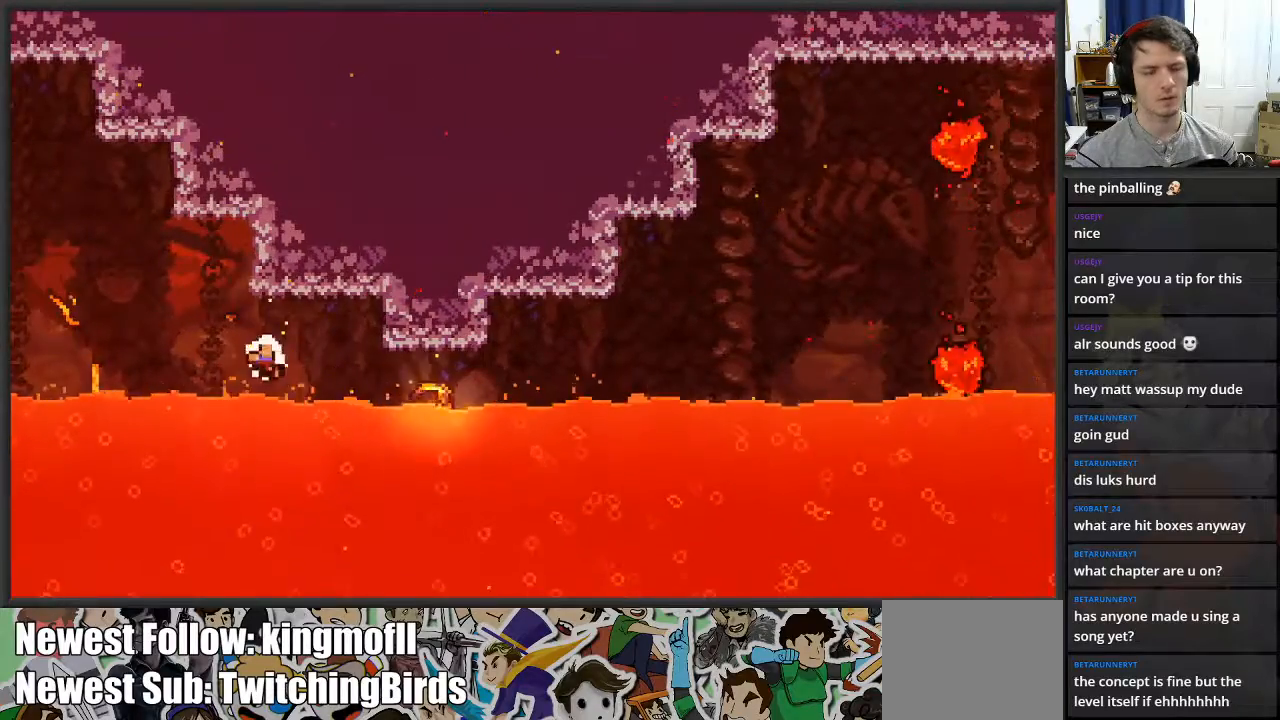
{"buttons": [], "left_stick": "center", "right_stick": "center", "events": []}
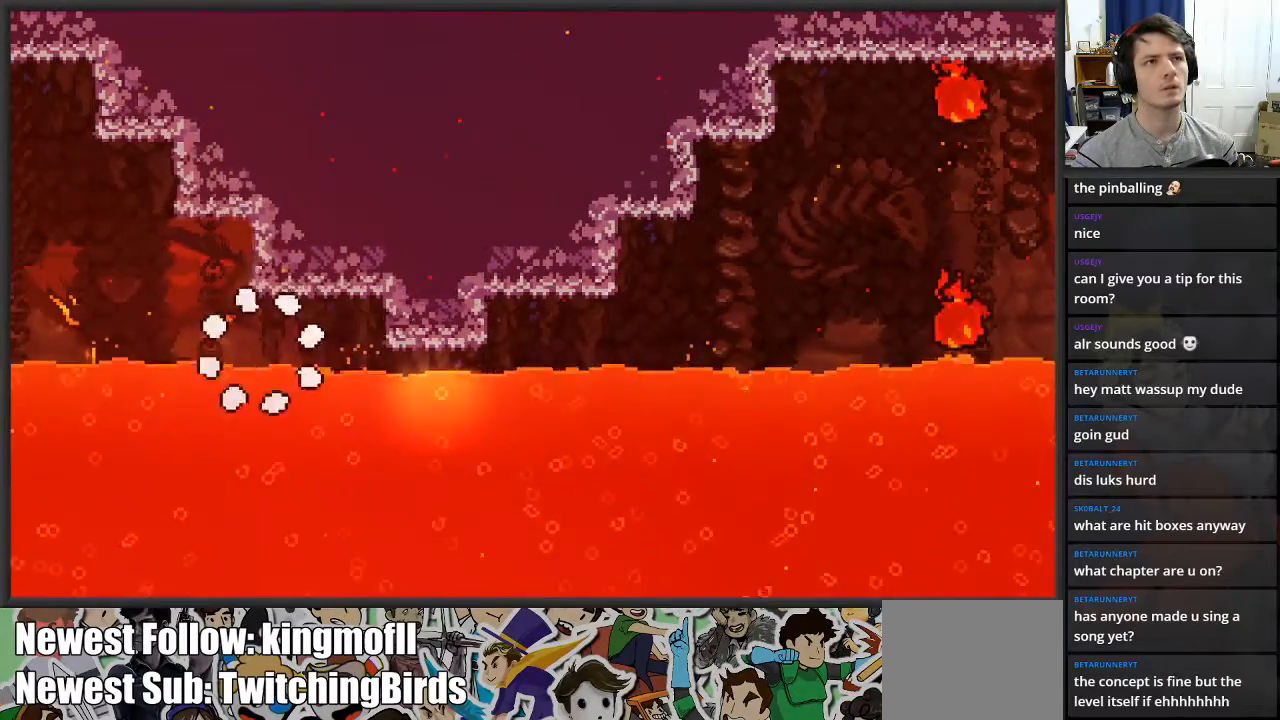
{"buttons": [], "left_stick": "center", "right_stick": "center", "events": []}
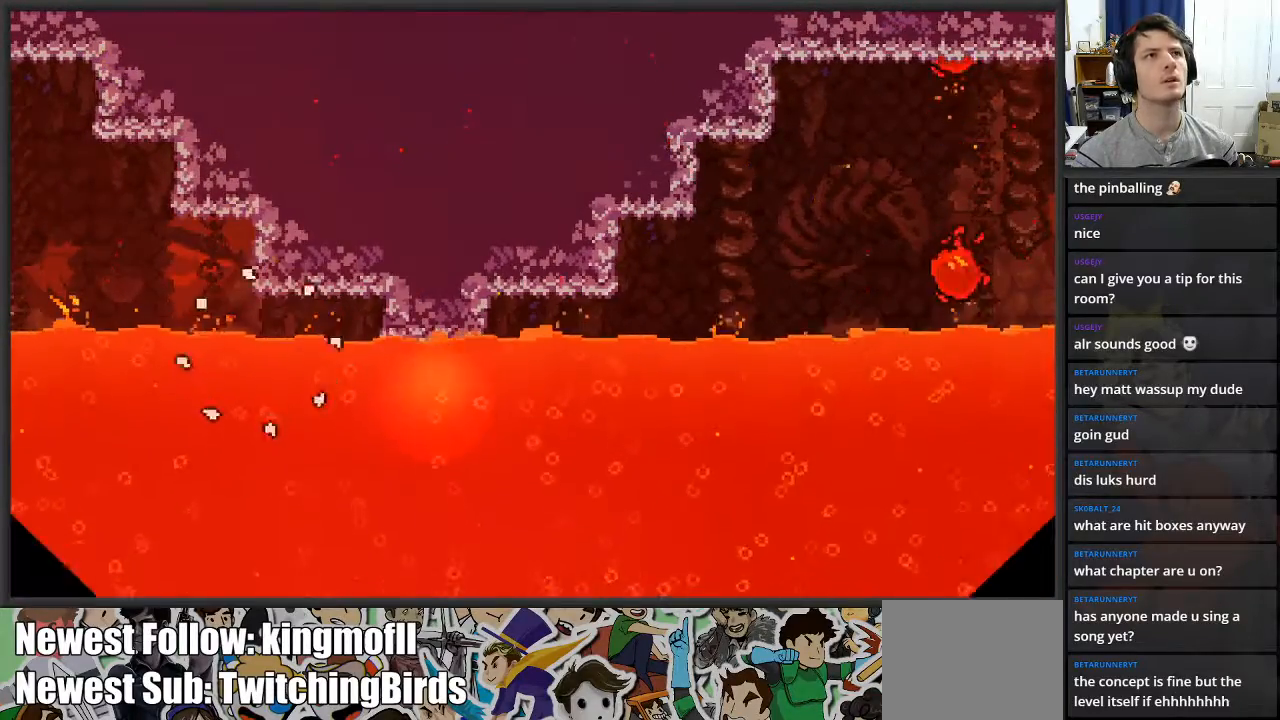
{"buttons": [], "left_stick": "center", "right_stick": "center", "events": []}
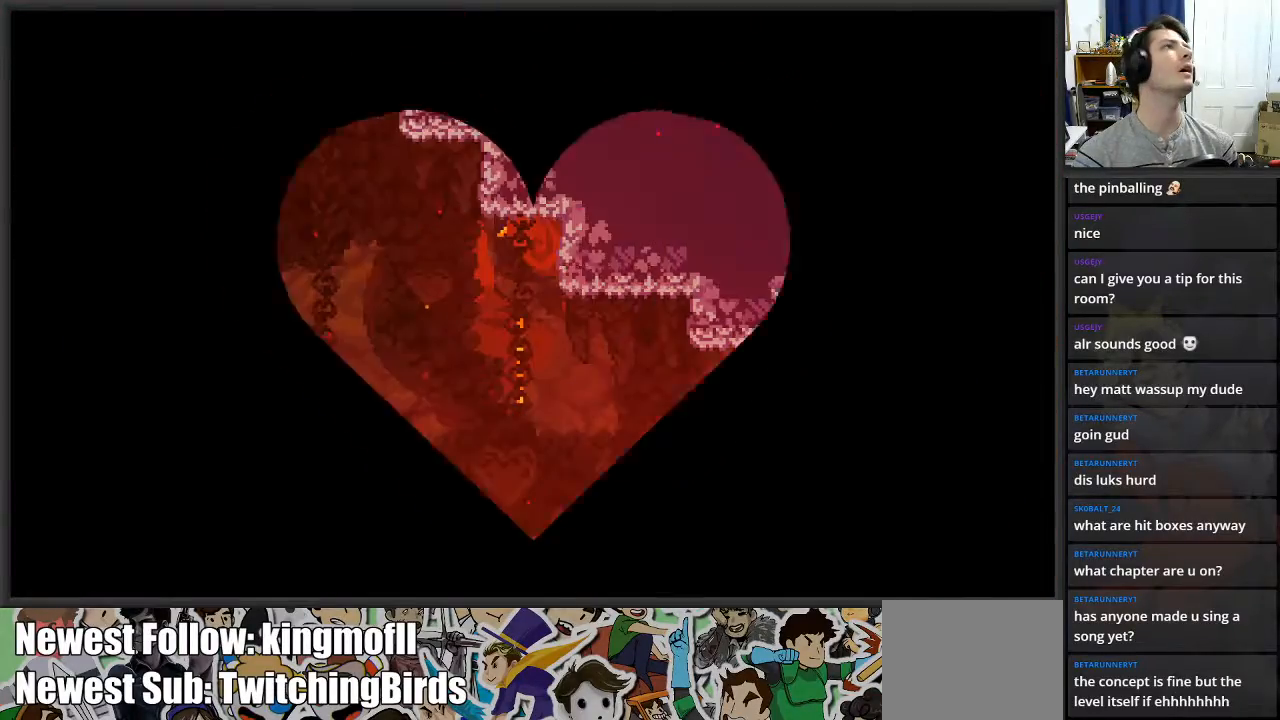
{"buttons": [], "left_stick": "center", "right_stick": "center", "events": []}
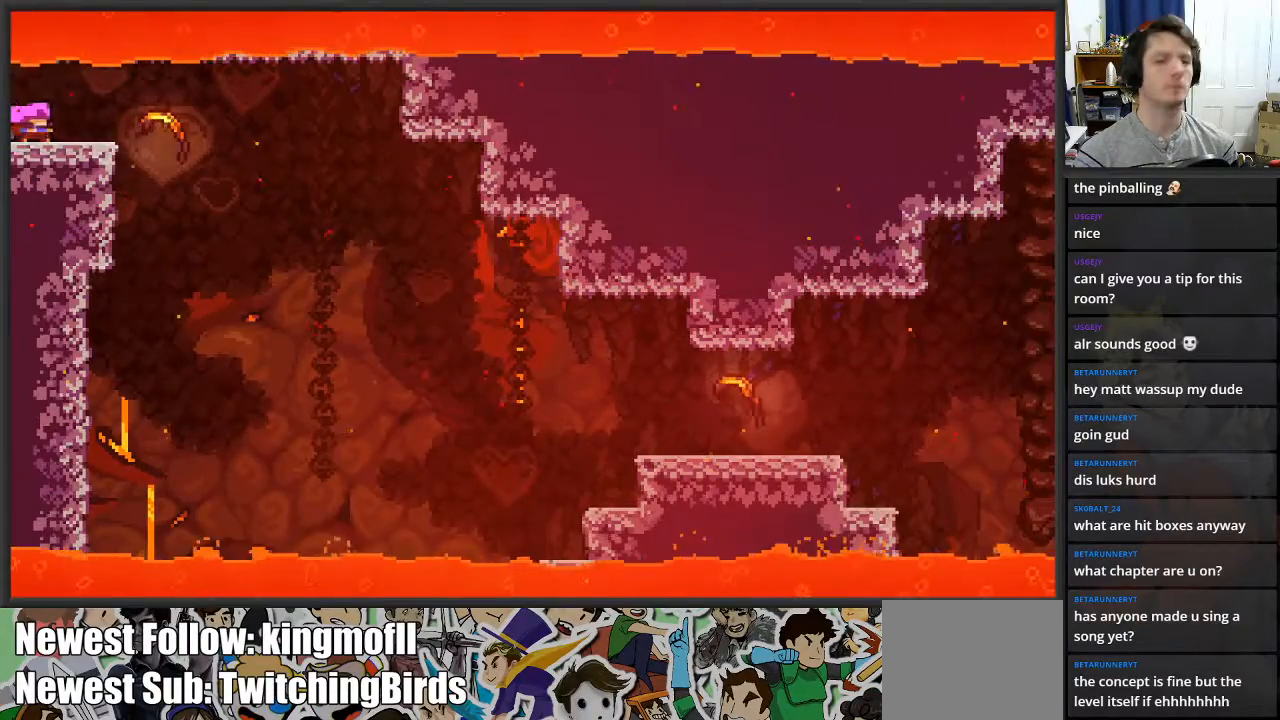
{"buttons": [], "left_stick": "right", "right_stick": "center", "events": [[117, "left_stick", "right"]]}
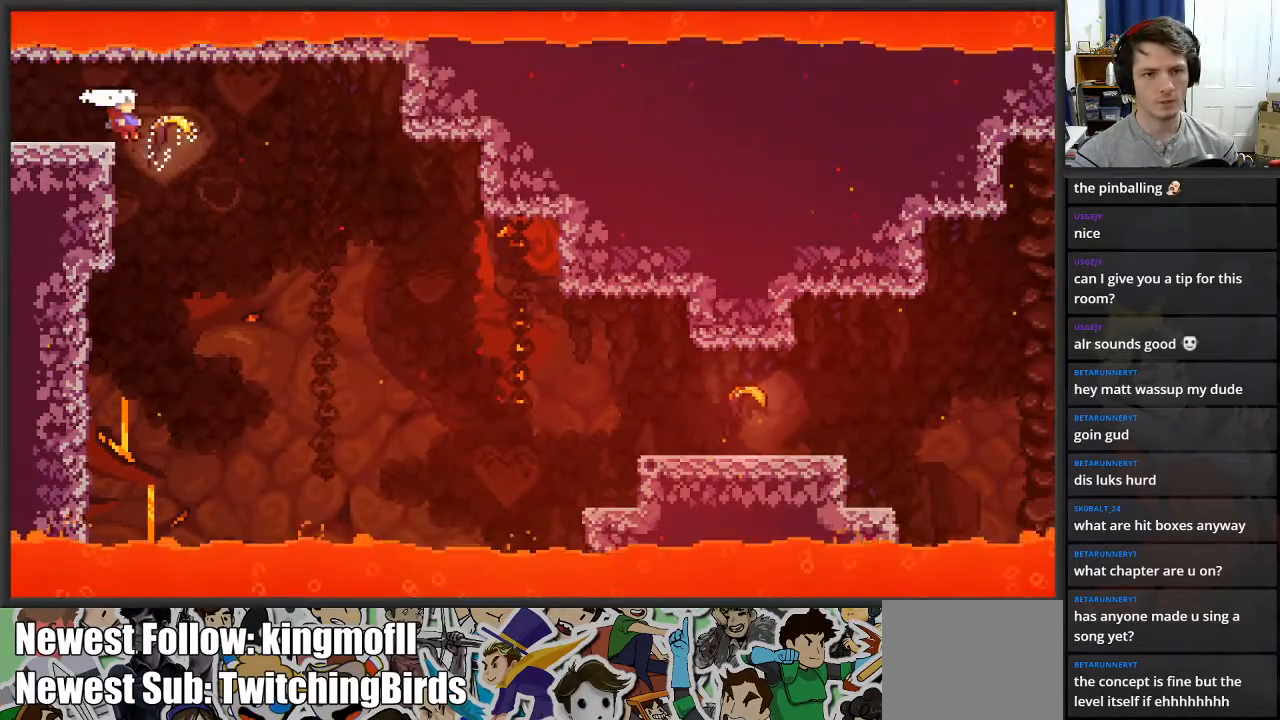
{"buttons": [], "left_stick": "down-right", "right_stick": "center", "events": [[50, "left_stick", "down-right"]]}
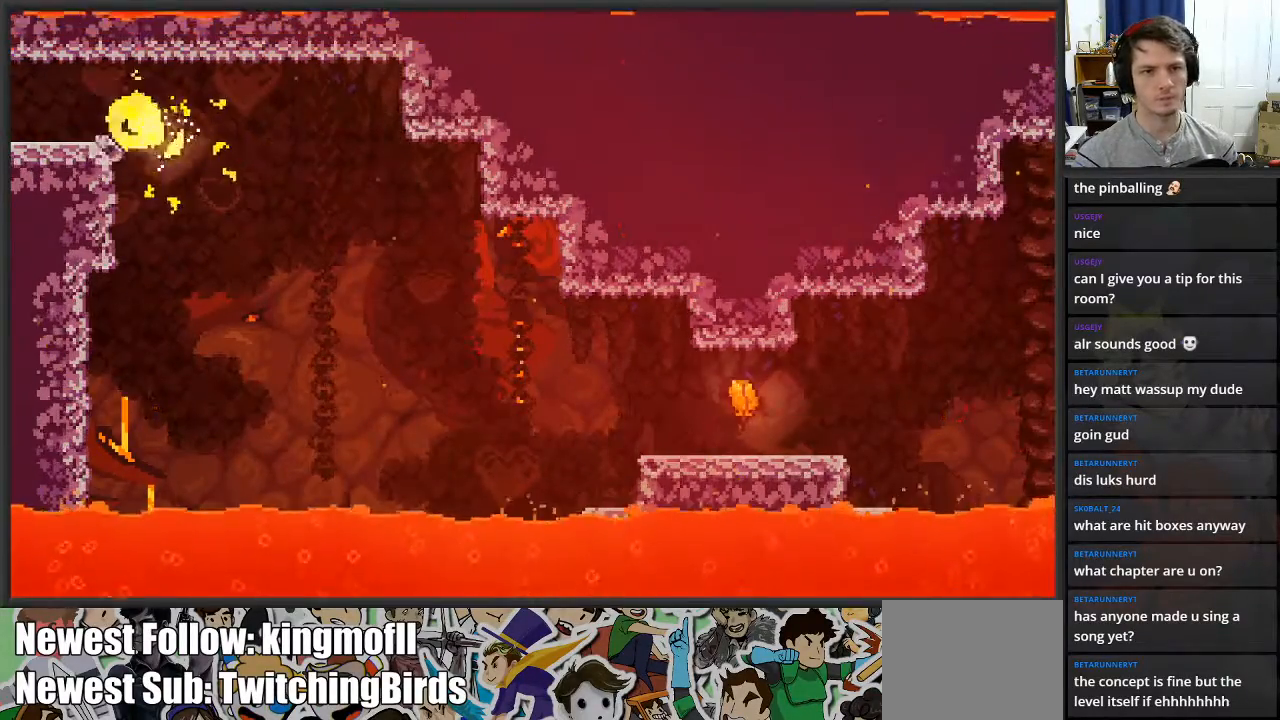
{"buttons": [], "left_stick": "down-right", "right_stick": "center", "events": []}
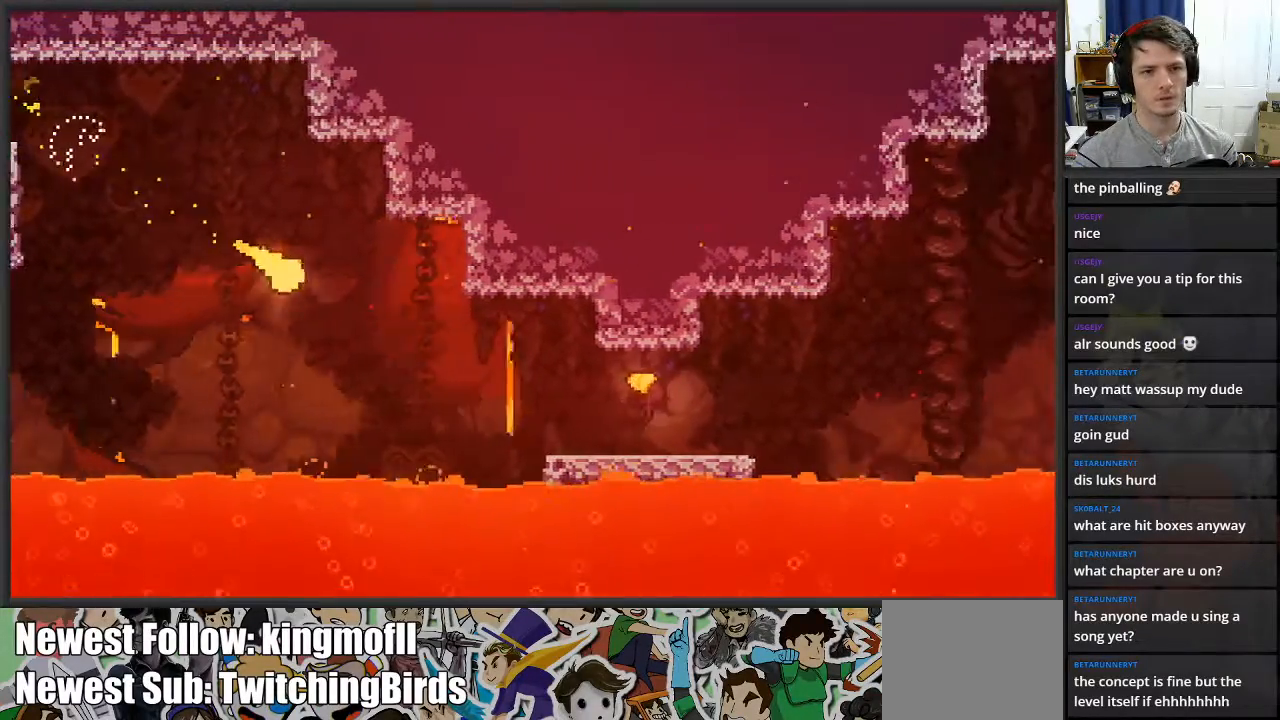
{"buttons": [], "left_stick": "right", "right_stick": "center", "events": [[367, "left_stick", "right"]]}
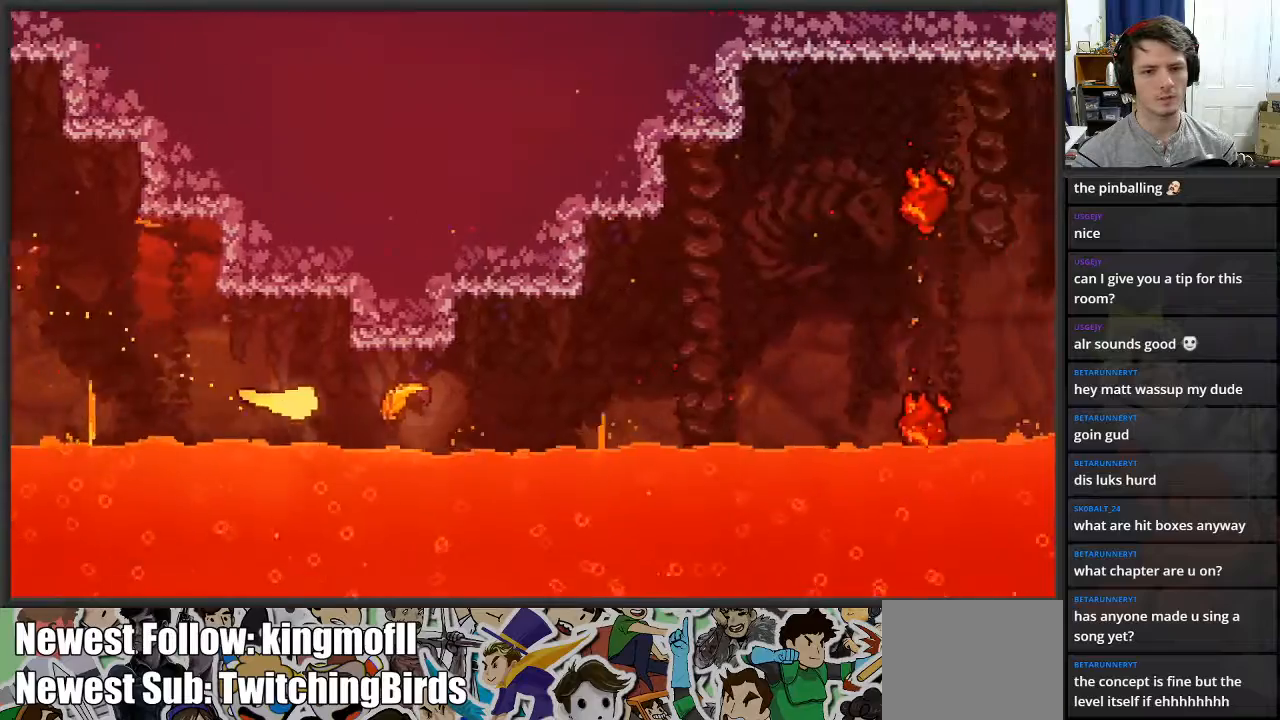
{"buttons": [], "left_stick": "up-right", "right_stick": "center", "events": [[367, "left_stick", "up-right"]]}
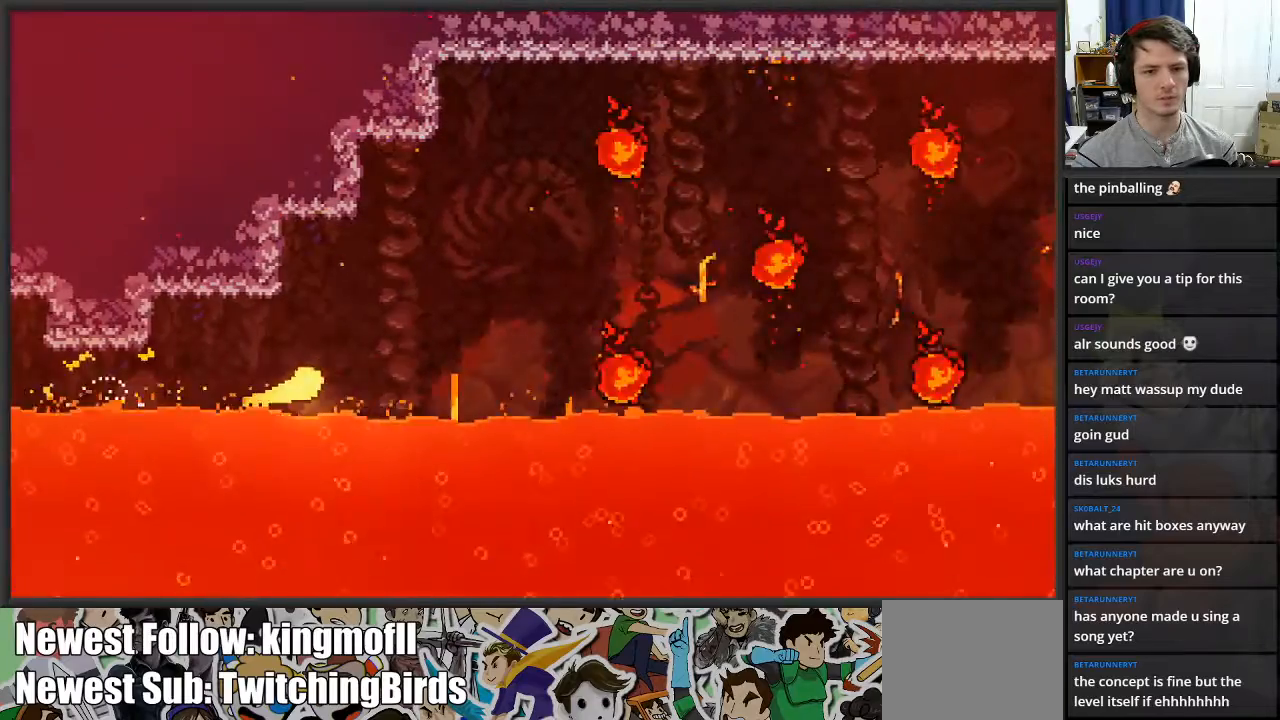
{"buttons": [], "left_stick": "up-right", "right_stick": "center", "events": []}
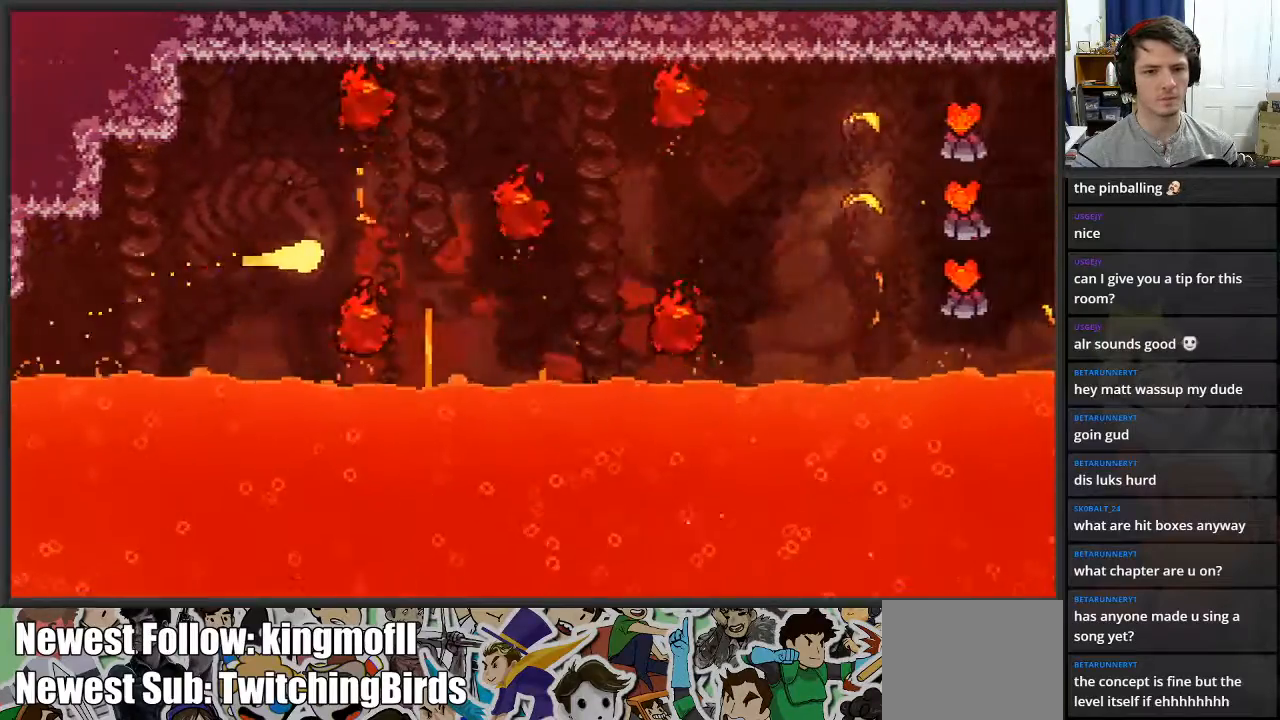
{"buttons": [], "left_stick": "right", "right_stick": "center", "events": [[417, "left_stick", "right"]]}
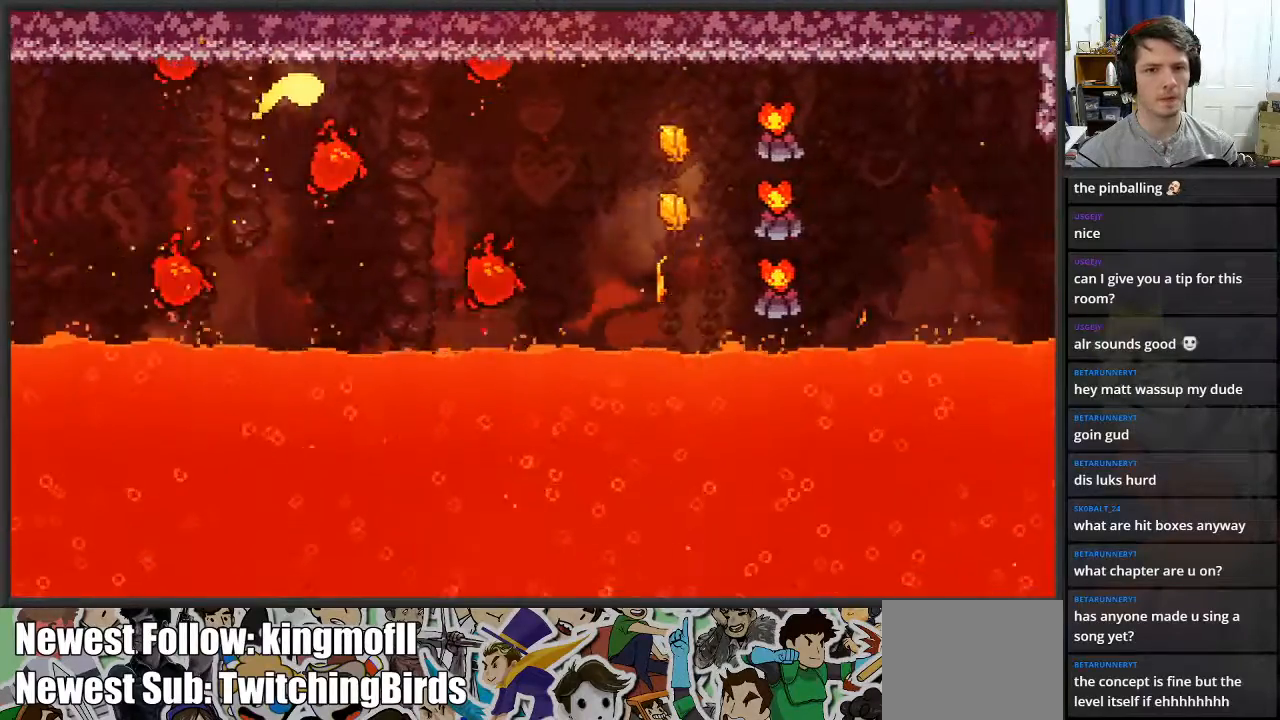
{"buttons": [], "left_stick": "right", "right_stick": "center", "events": []}
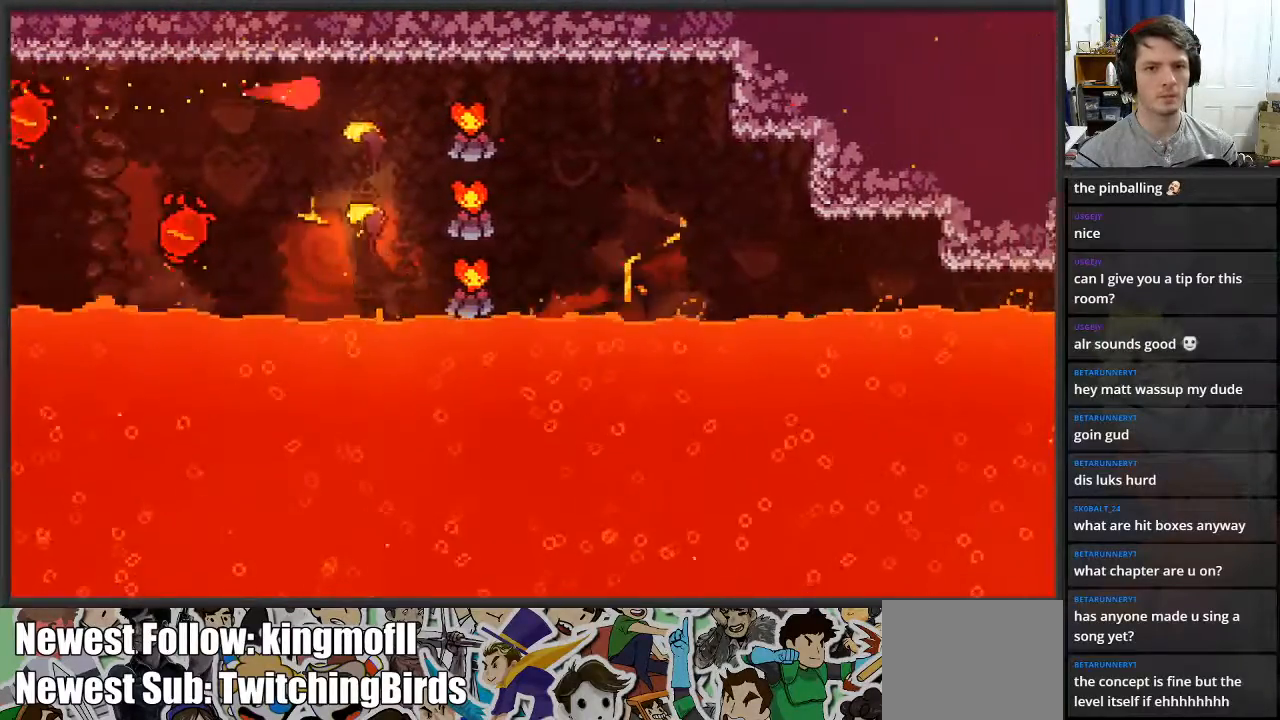
{"buttons": [], "left_stick": "down-right", "right_stick": "center", "events": [[150, "left_stick", "down-right"]]}
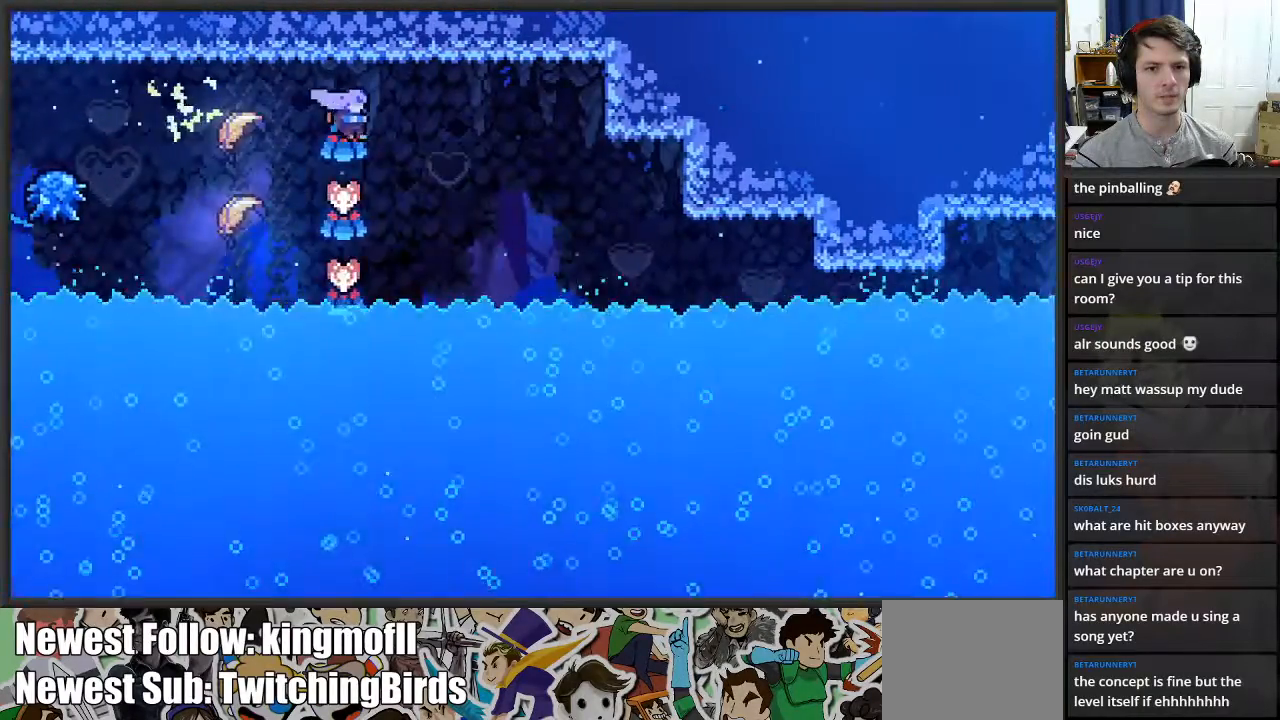
{"buttons": [], "left_stick": "down-right", "right_stick": "center", "events": []}
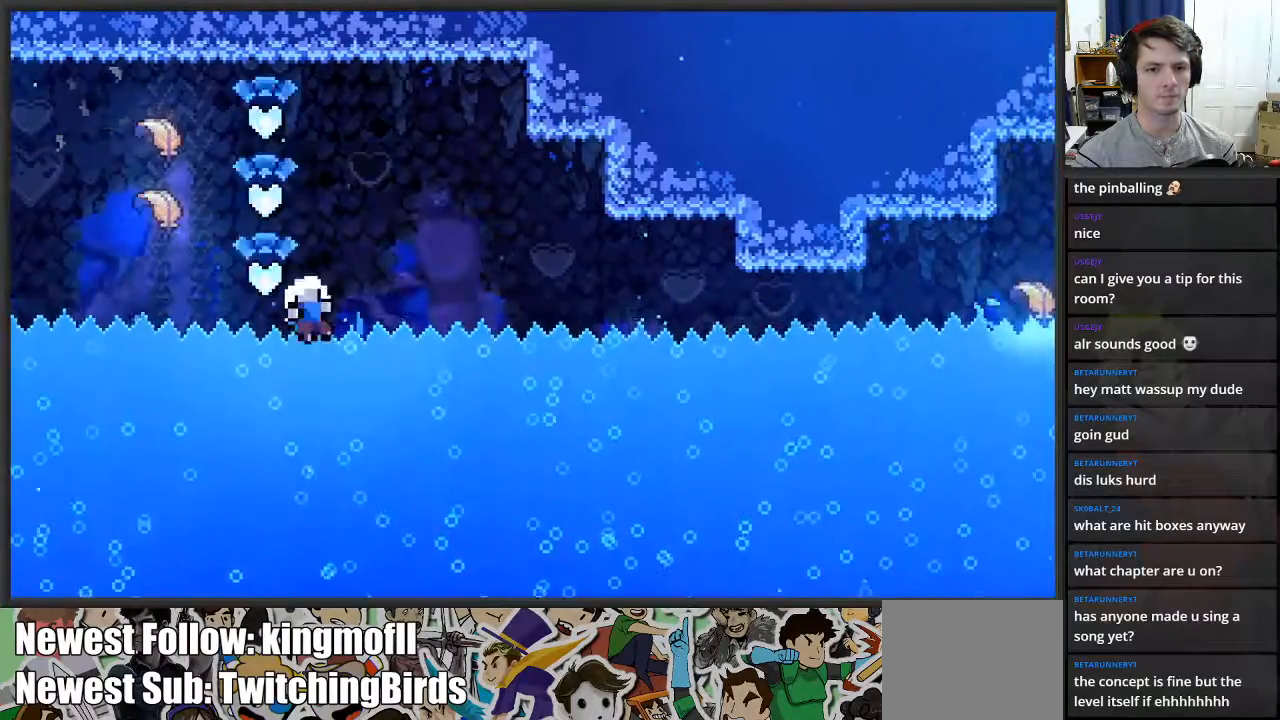
{"buttons": [], "left_stick": "center", "right_stick": "center", "events": [[33, "left_stick", "right"], [283, "left_stick", "center"]]}
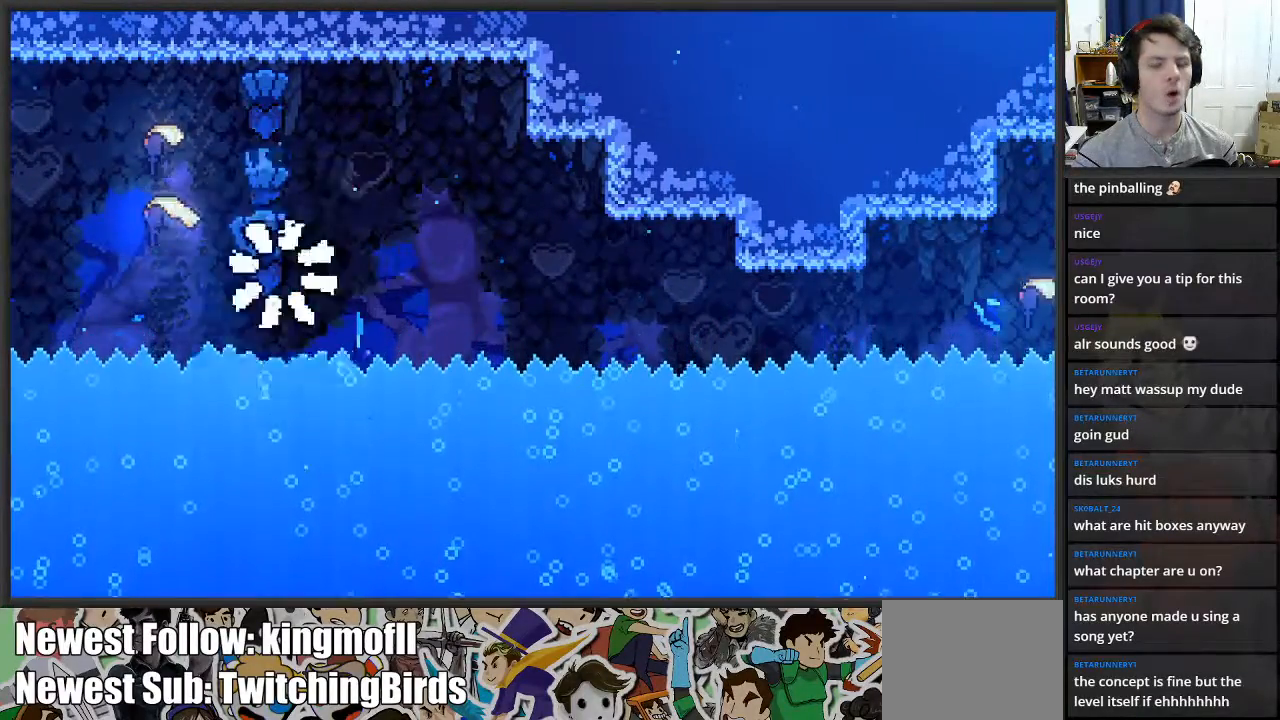
{"buttons": [], "left_stick": "center", "right_stick": "center", "events": []}
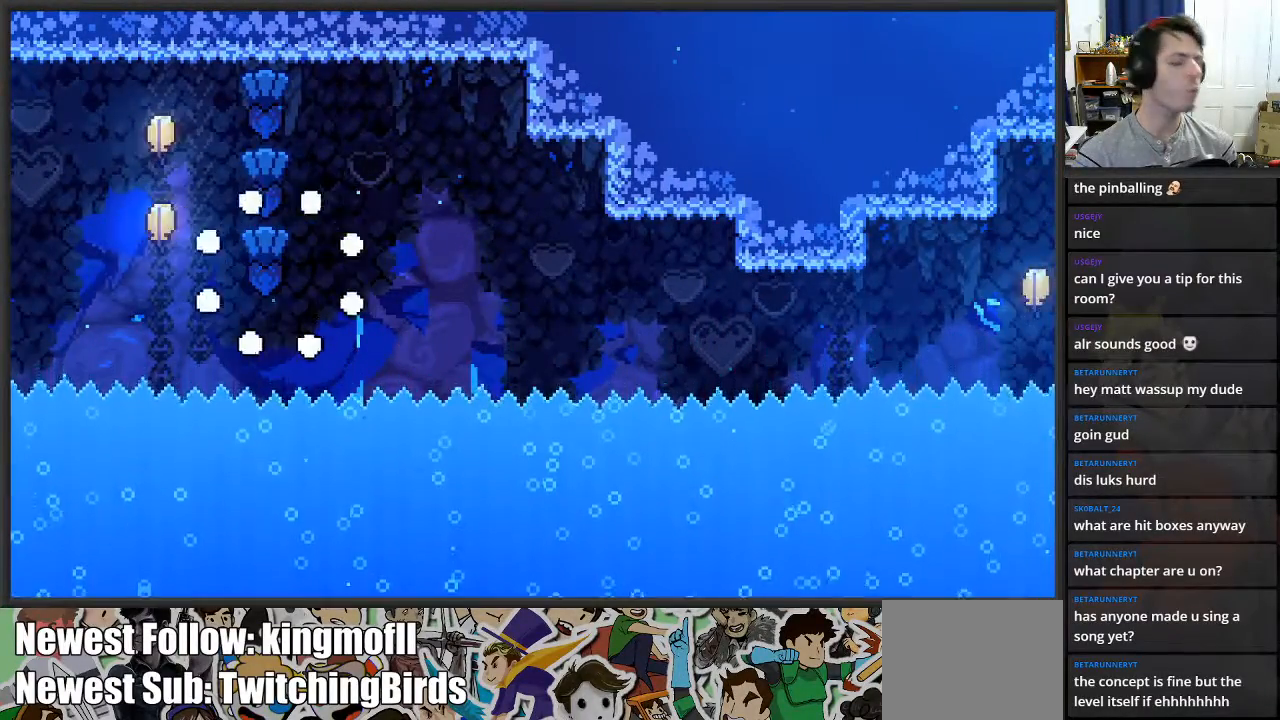
{"buttons": [], "left_stick": "center", "right_stick": "center", "events": []}
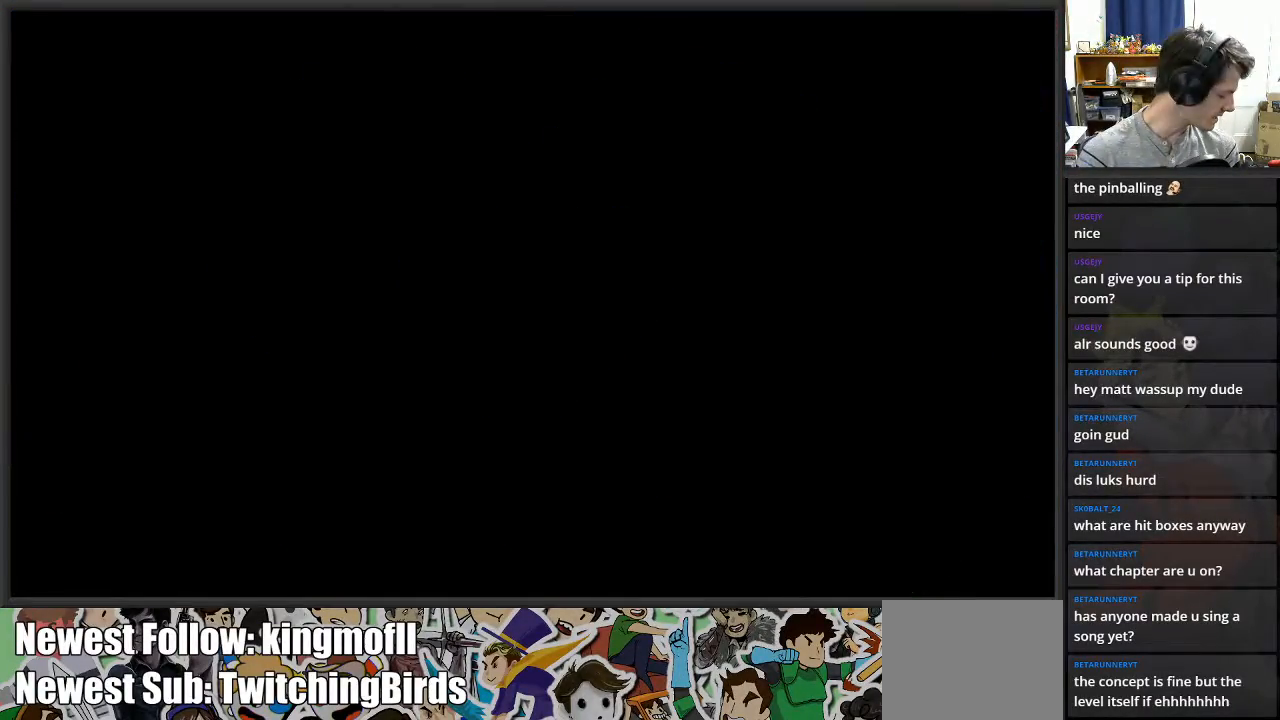
{"buttons": [], "left_stick": "center", "right_stick": "center", "events": []}
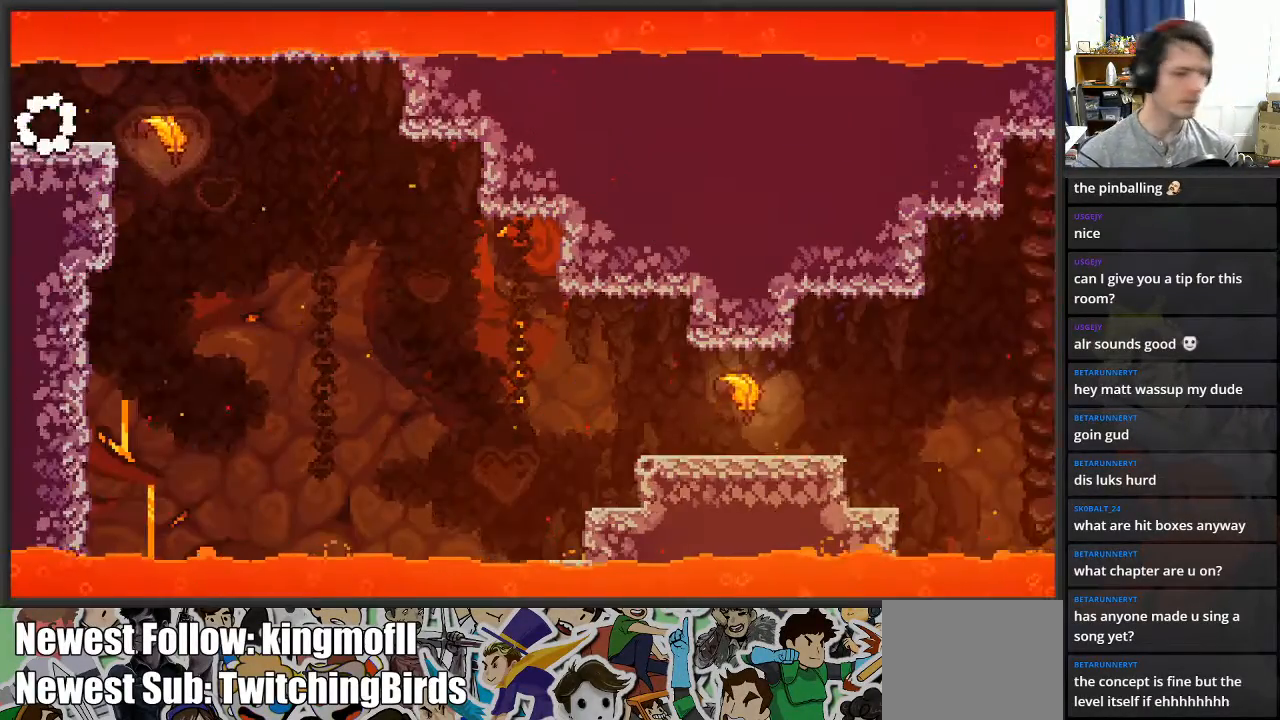
{"buttons": [], "left_stick": "right", "right_stick": "center", "events": [[117, "left_stick", "right"]]}
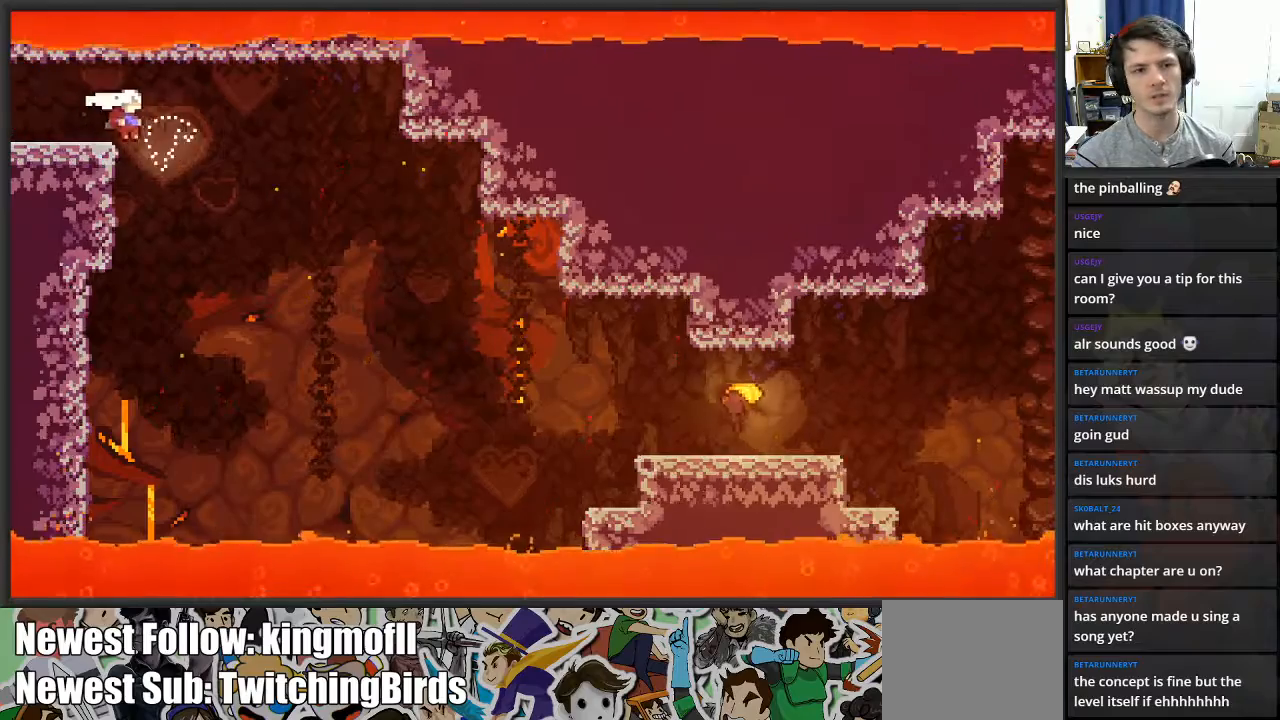
{"buttons": [], "left_stick": "right", "right_stick": "center", "events": []}
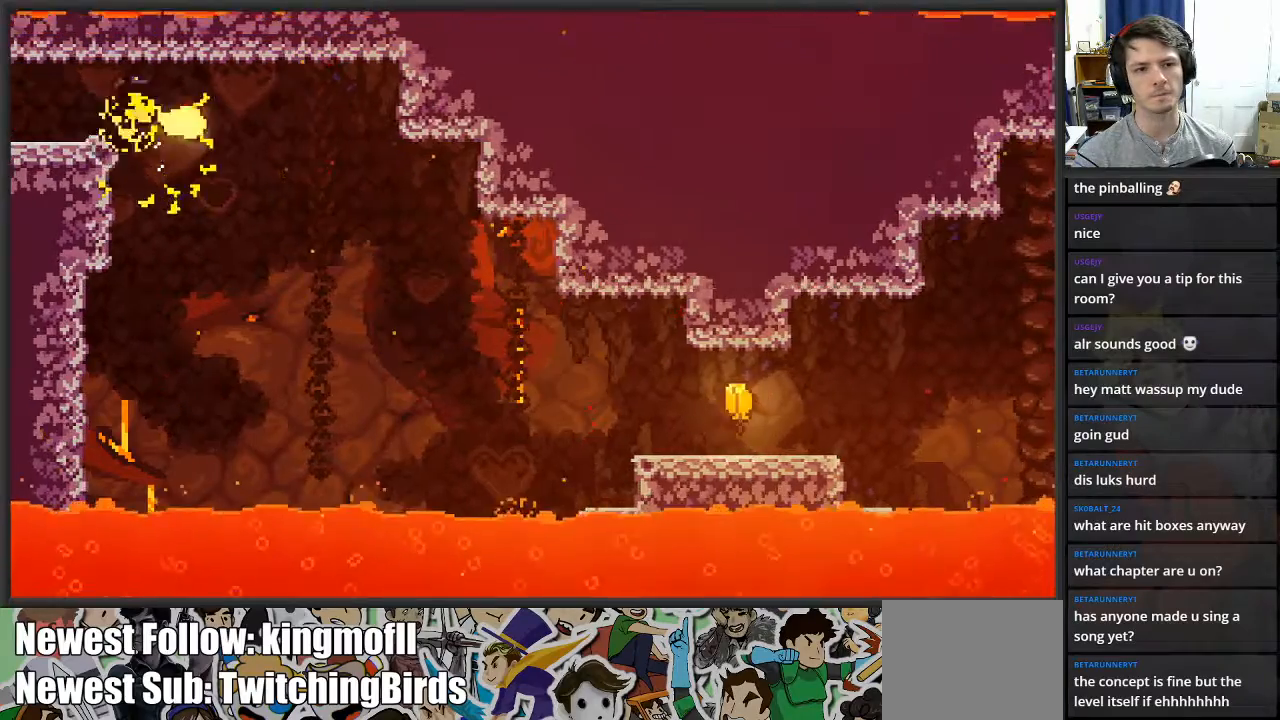
{"buttons": [], "left_stick": "down-right", "right_stick": "center", "events": [[250, "left_stick", "down-right"]]}
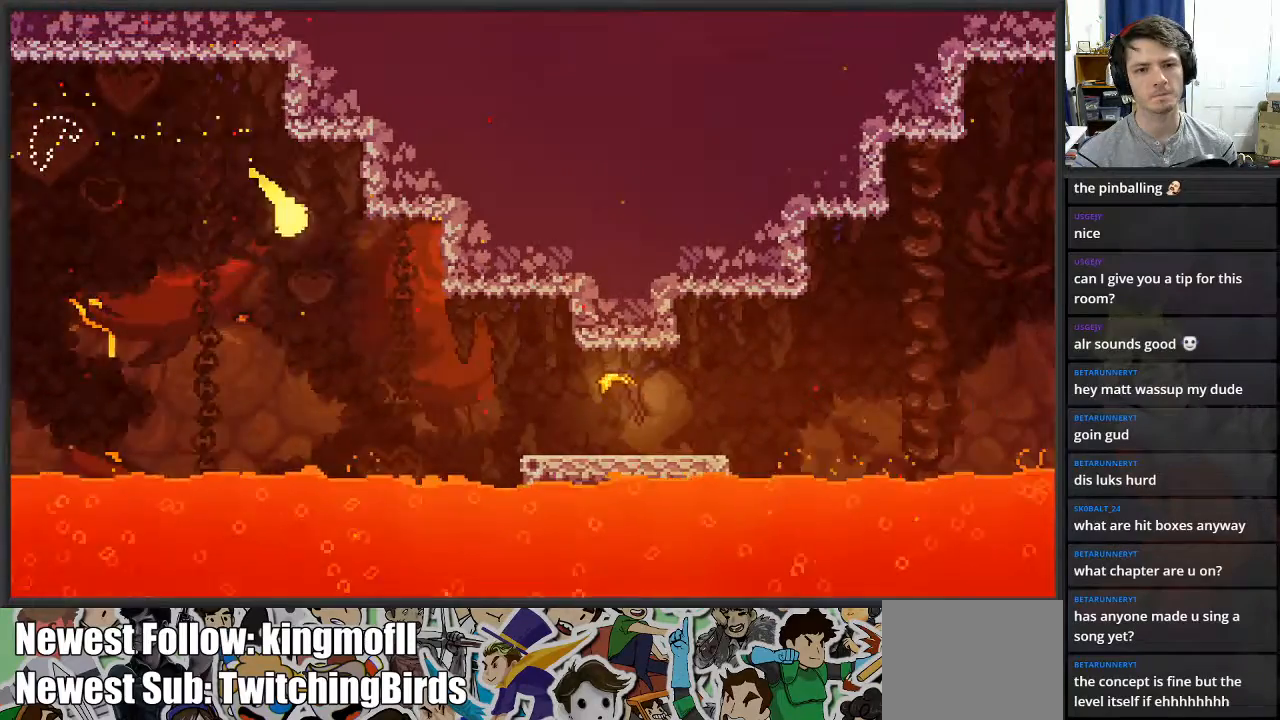
{"buttons": [], "left_stick": "right", "right_stick": "center", "events": [[367, "left_stick", "right"]]}
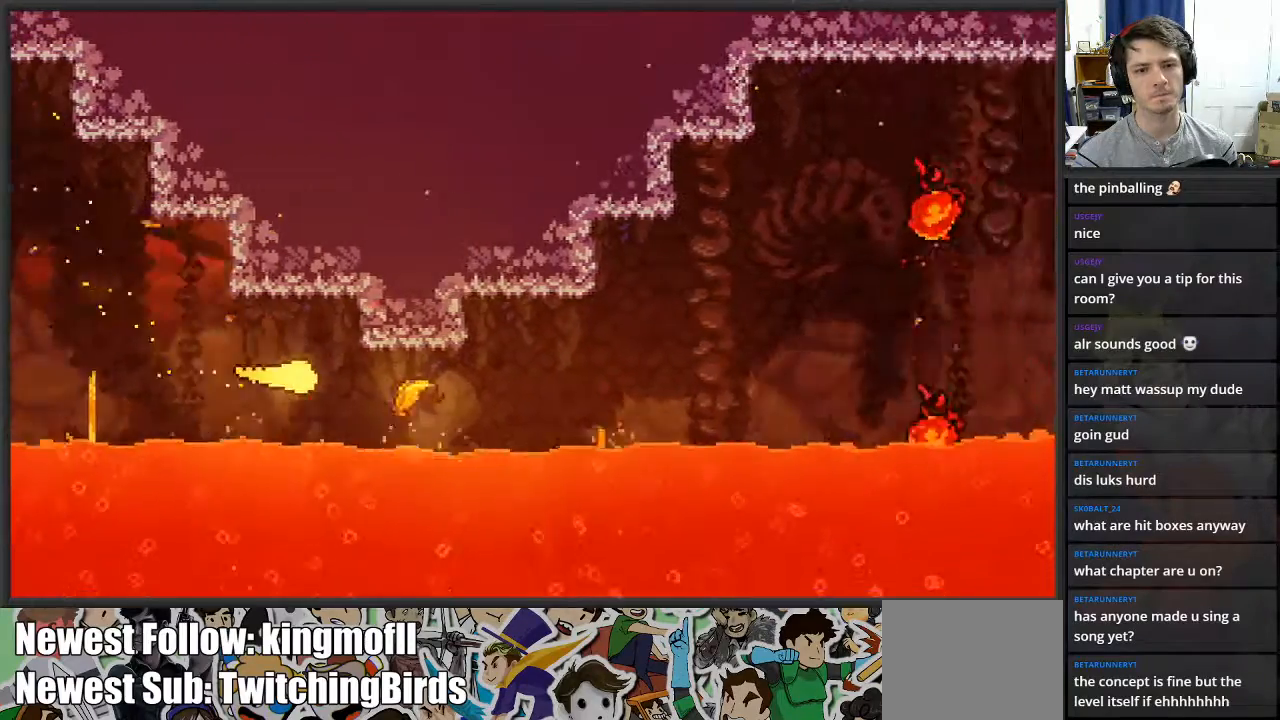
{"buttons": [], "left_stick": "right", "right_stick": "center", "events": []}
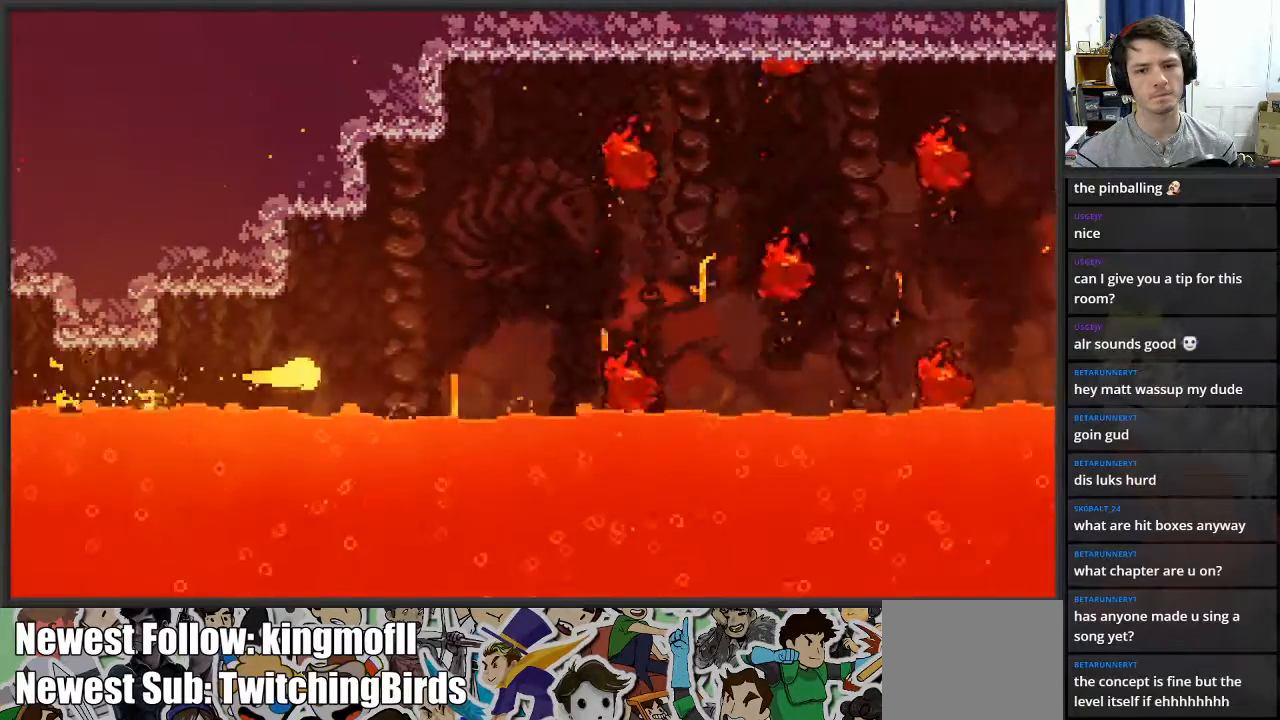
{"buttons": [], "left_stick": "right", "right_stick": "center", "events": []}
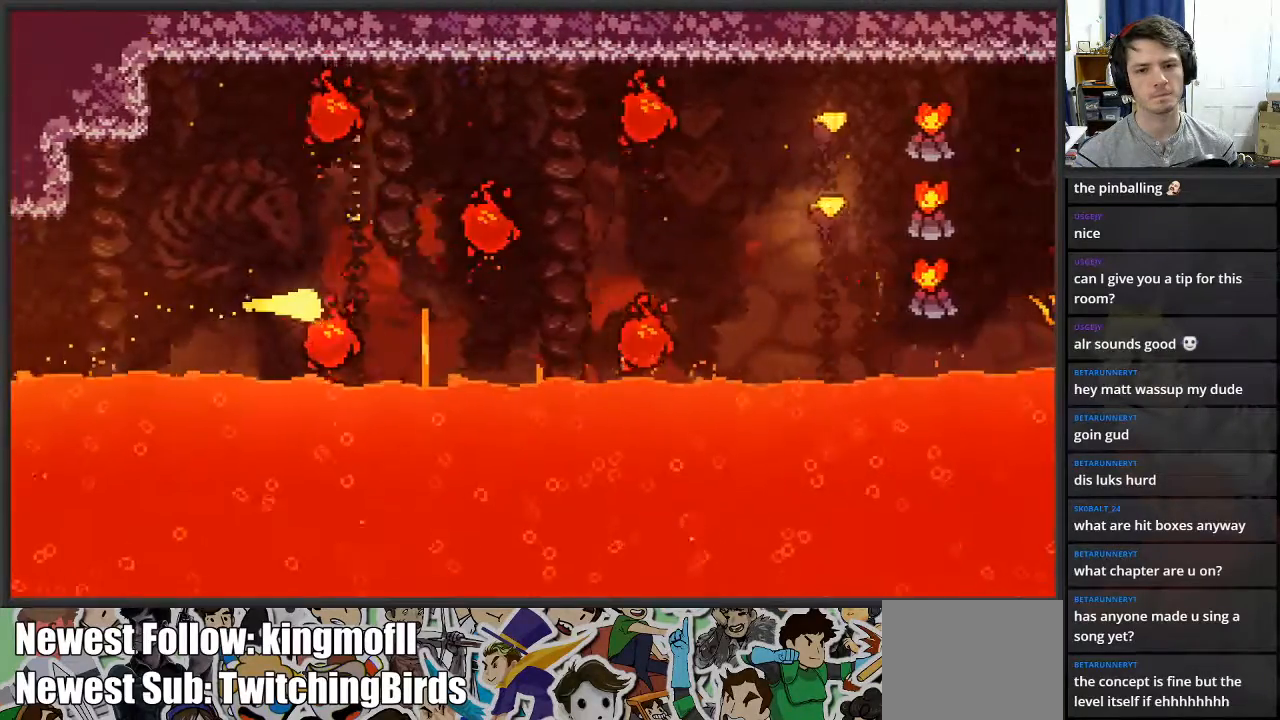
{"buttons": [], "left_stick": "up-right", "right_stick": "center", "events": [[317, "left_stick", "up-right"]]}
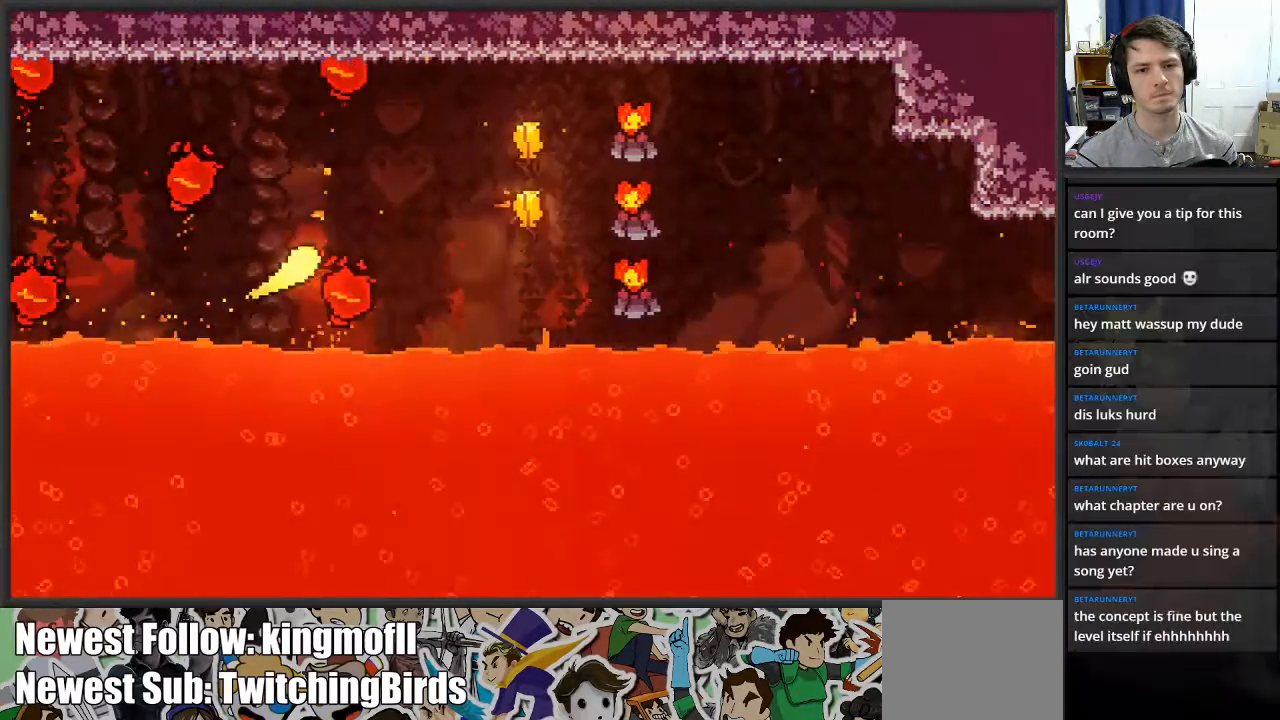
{"buttons": [], "left_stick": "down-right", "right_stick": "center", "events": [[217, "left_stick", "right"], [433, "left_stick", "down-right"]]}
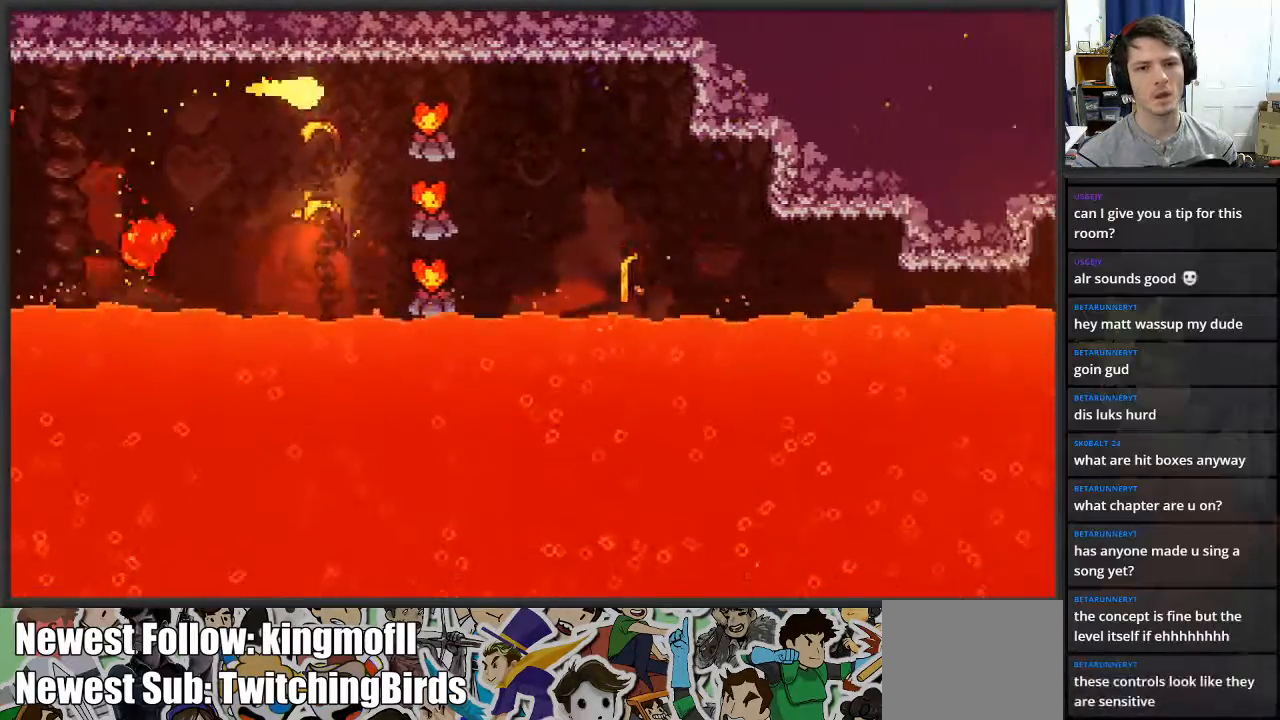
{"buttons": [], "left_stick": "right", "right_stick": "center", "events": [[183, "left_stick", "right"]]}
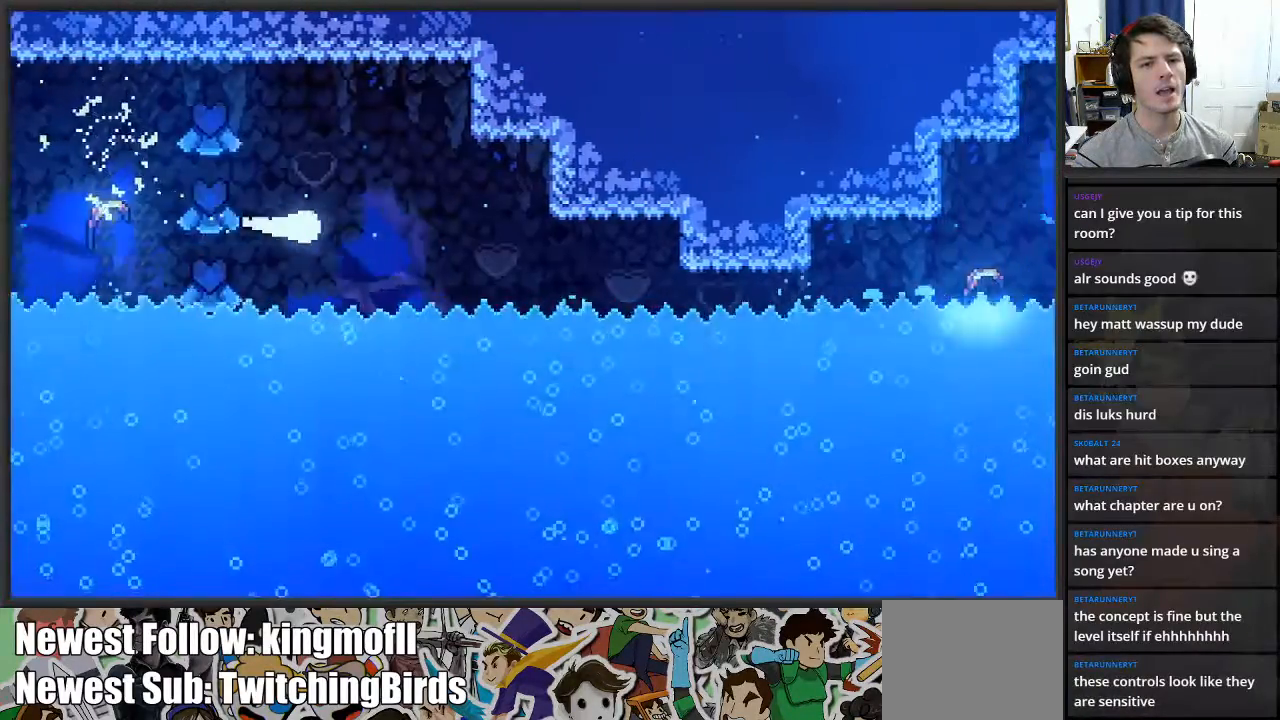
{"buttons": [], "left_stick": "down-right", "right_stick": "center", "events": [[250, "left_stick", "down-right"]]}